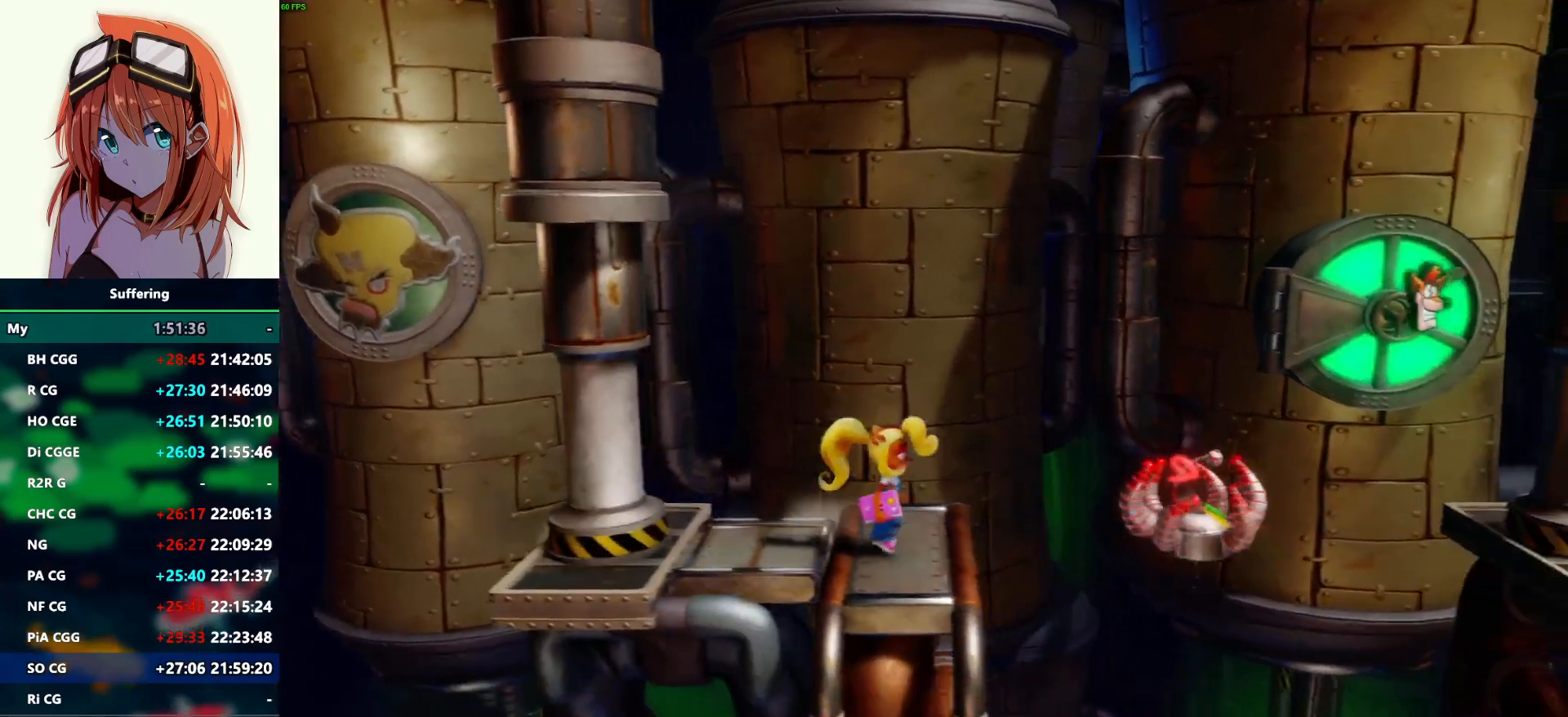
Gameplay with a controller (PlayStation layout); each line is a JSON object with the inputs held at the frame after it (dt_ms = milliseconds from this image to that frame). "events" lists button and stick changes between this image and that frame as [ms after this image, input, new state], when the widget could be followed in between.
{"dt_ms": 500, "buttons": [], "left_stick": "center", "right_stick": "center", "events": []}
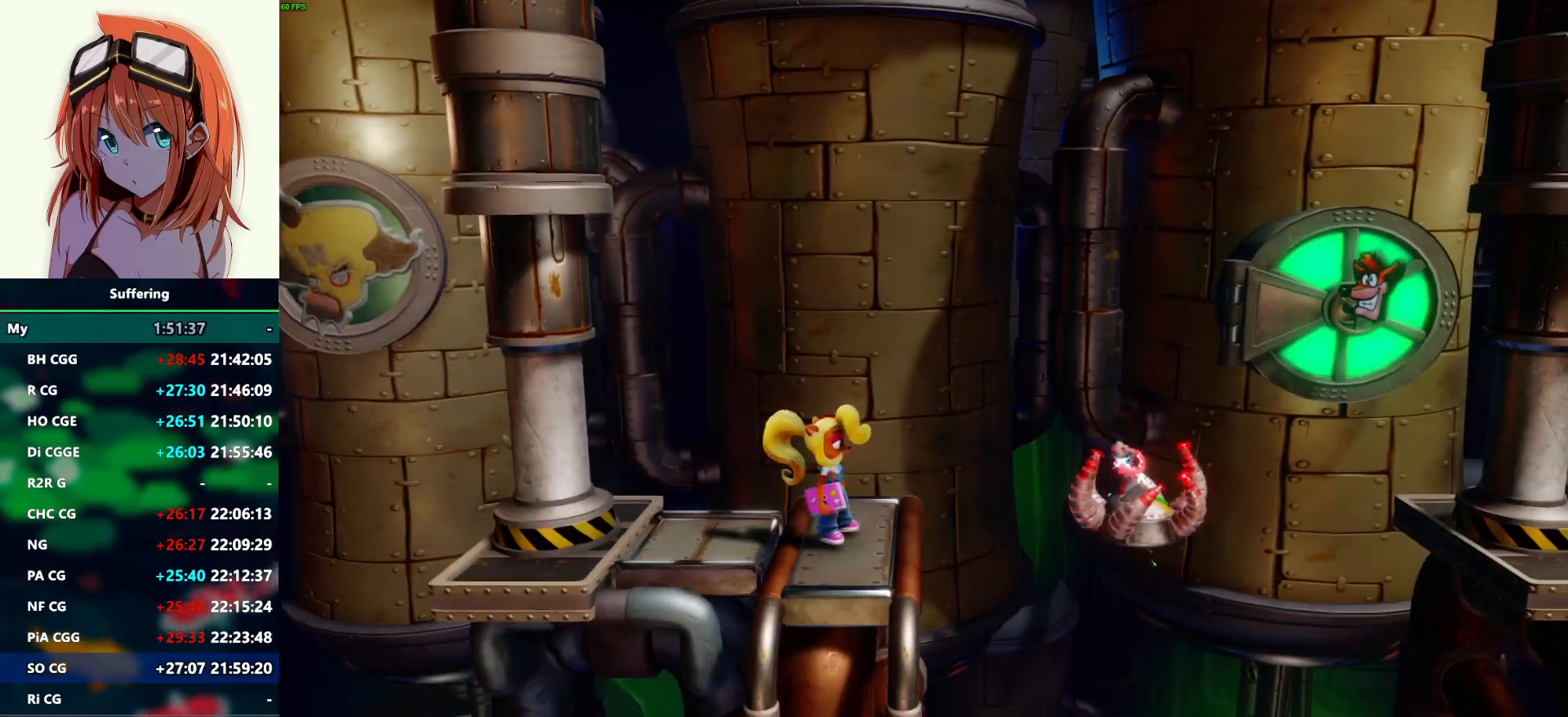
{"dt_ms": 500, "buttons": [], "left_stick": "center", "right_stick": "center", "events": [[267, "DPAD_LEFT", "down"], [483, "DPAD_LEFT", "up"]]}
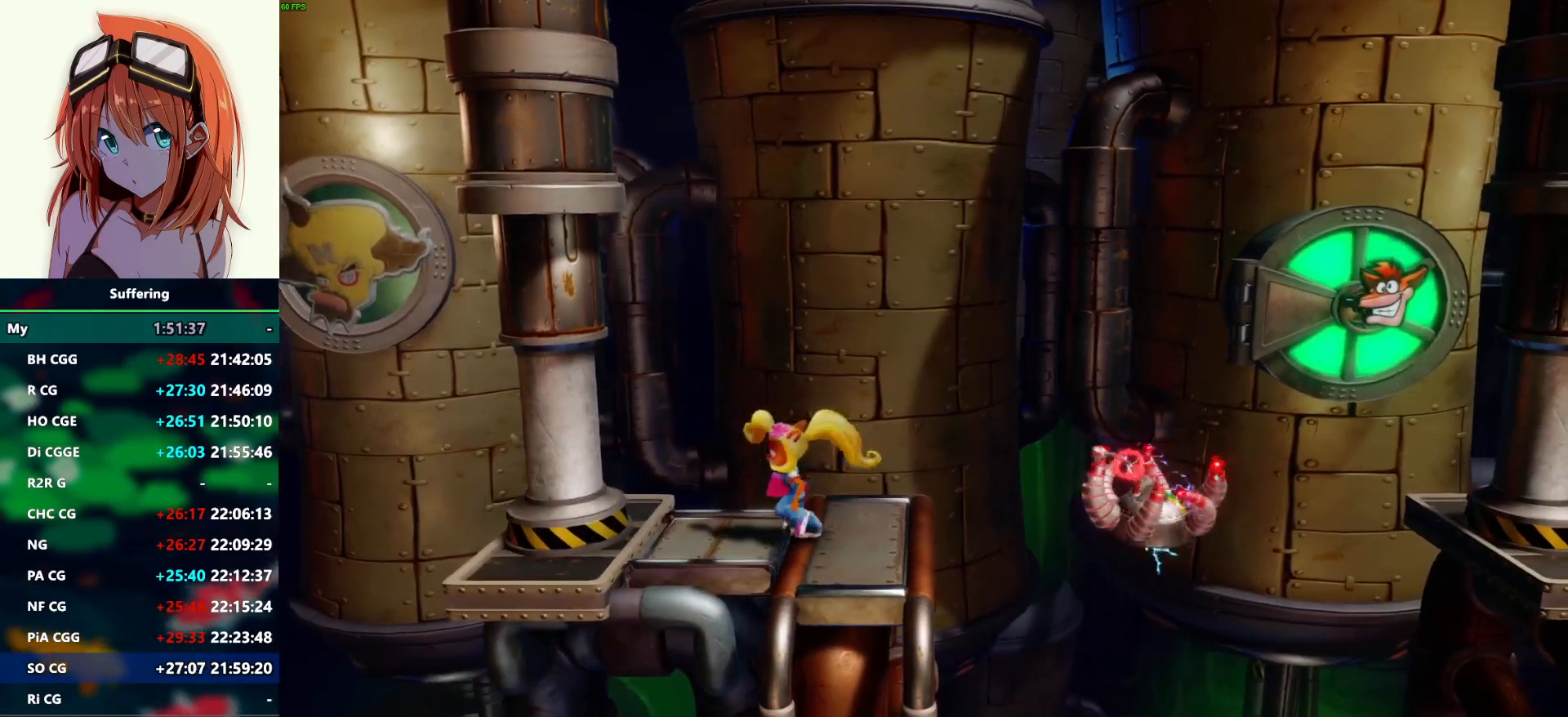
{"dt_ms": 500, "buttons": [], "left_stick": "center", "right_stick": "center", "events": [[117, "DPAD_RIGHT", "down"], [233, "DPAD_RIGHT", "up"]]}
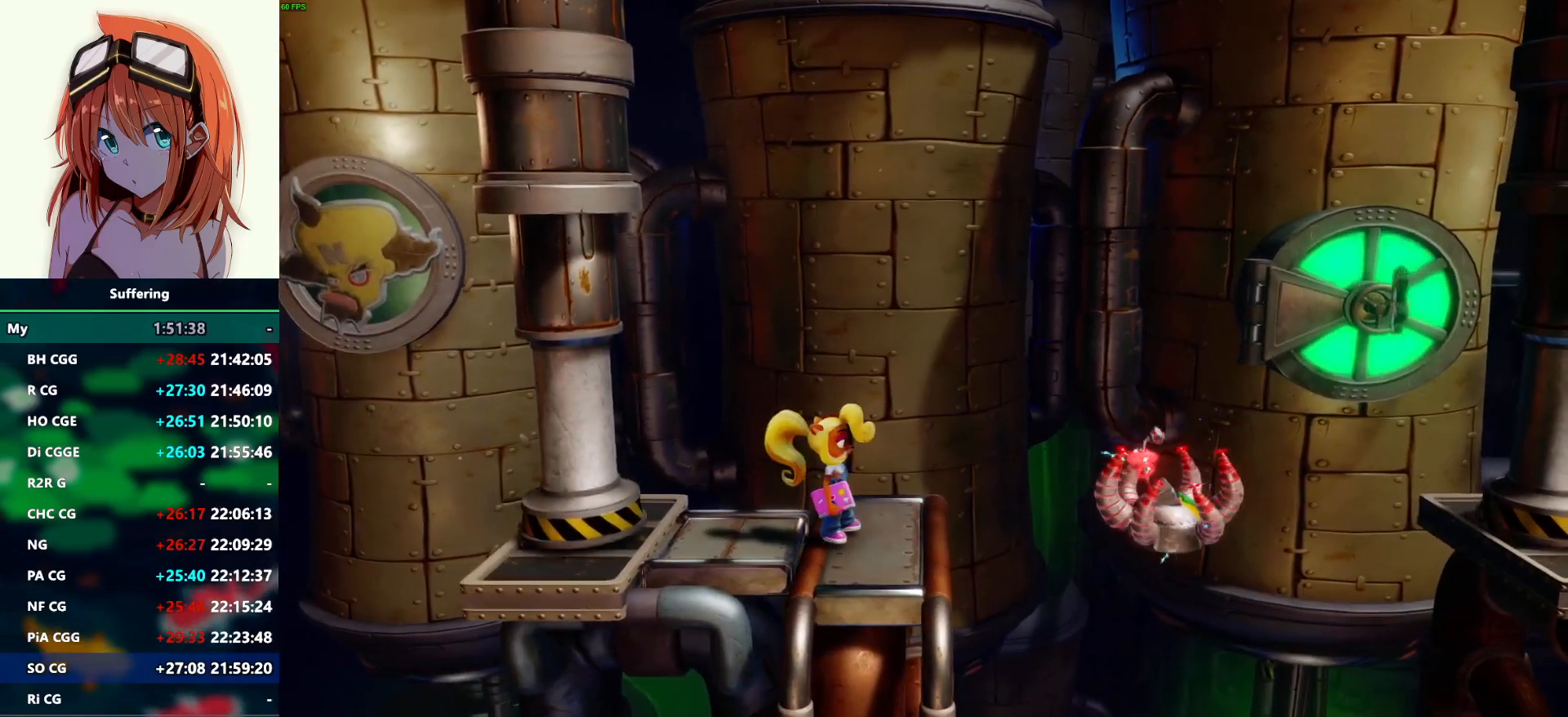
{"dt_ms": 1000, "buttons": [], "left_stick": "center", "right_stick": "center", "events": [[267, "DPAD_RIGHT", "down"], [417, "R1", "down"], [583, "CROSS", "down"], [717, "R1", "up"], [733, "CROSS", "up"], [783, "DPAD_RIGHT", "up"]]}
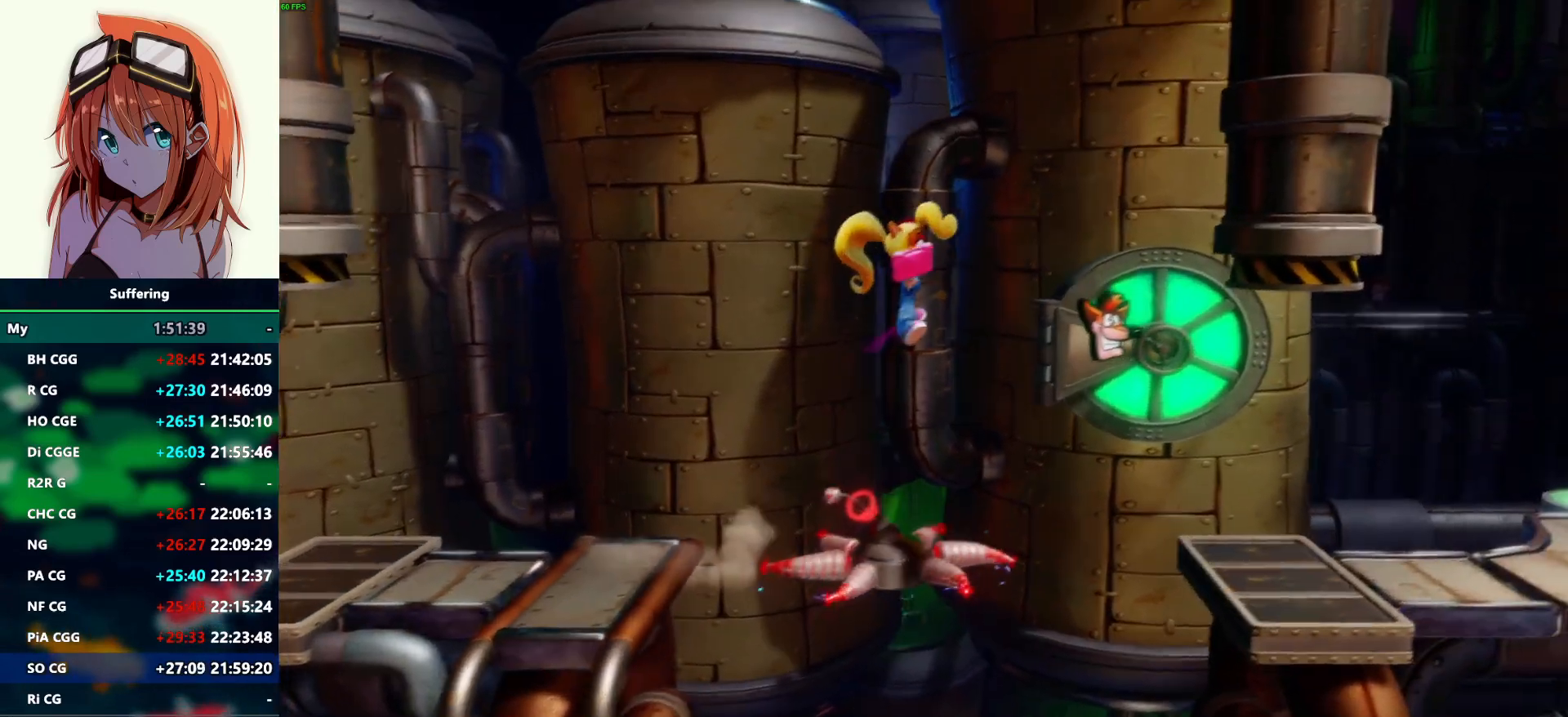
{"dt_ms": 500, "buttons": ["CROSS", "DPAD_RIGHT"], "left_stick": "center", "right_stick": "center", "events": [[183, "DPAD_RIGHT", "down"], [267, "CROSS", "down"]]}
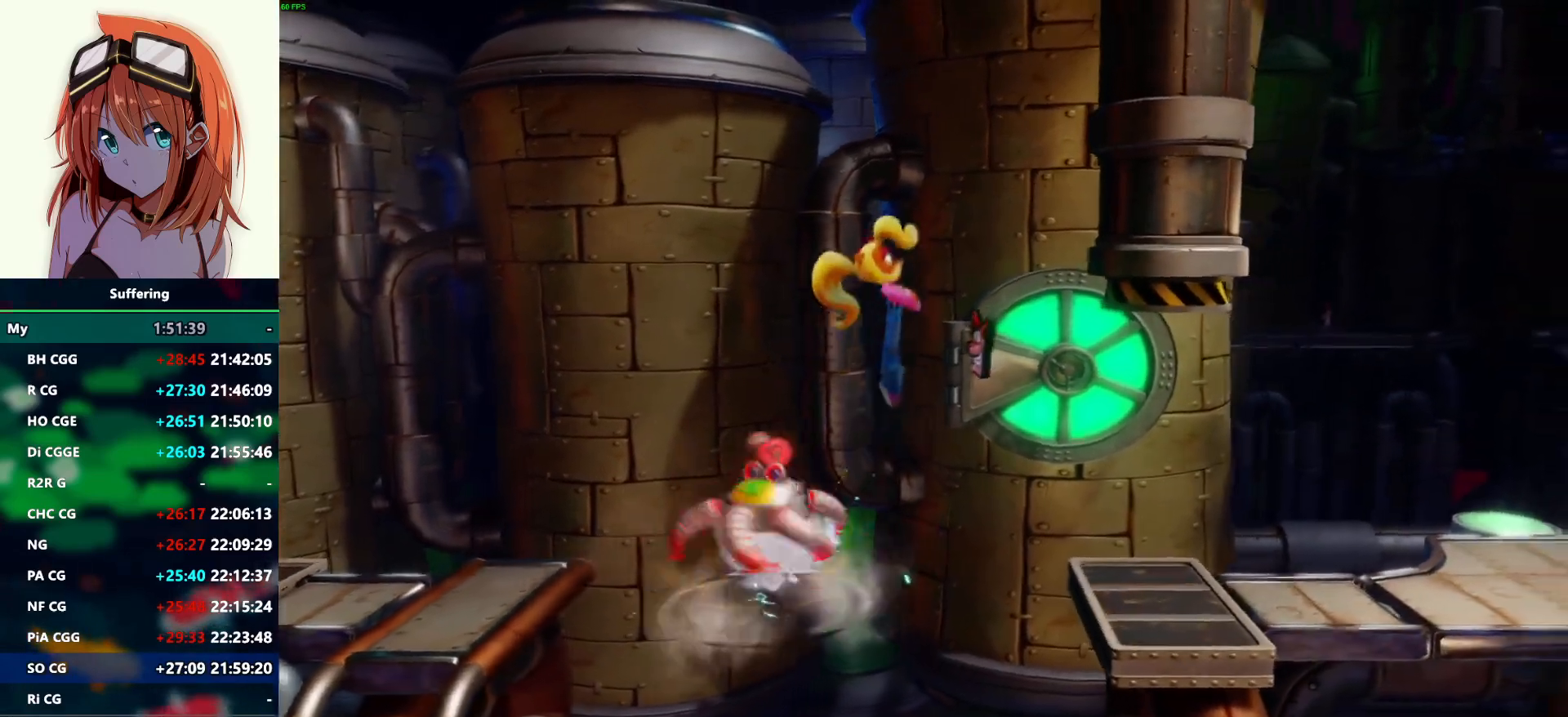
{"dt_ms": 500, "buttons": ["DPAD_RIGHT"], "left_stick": "center", "right_stick": "center", "events": [[433, "CROSS", "up"]]}
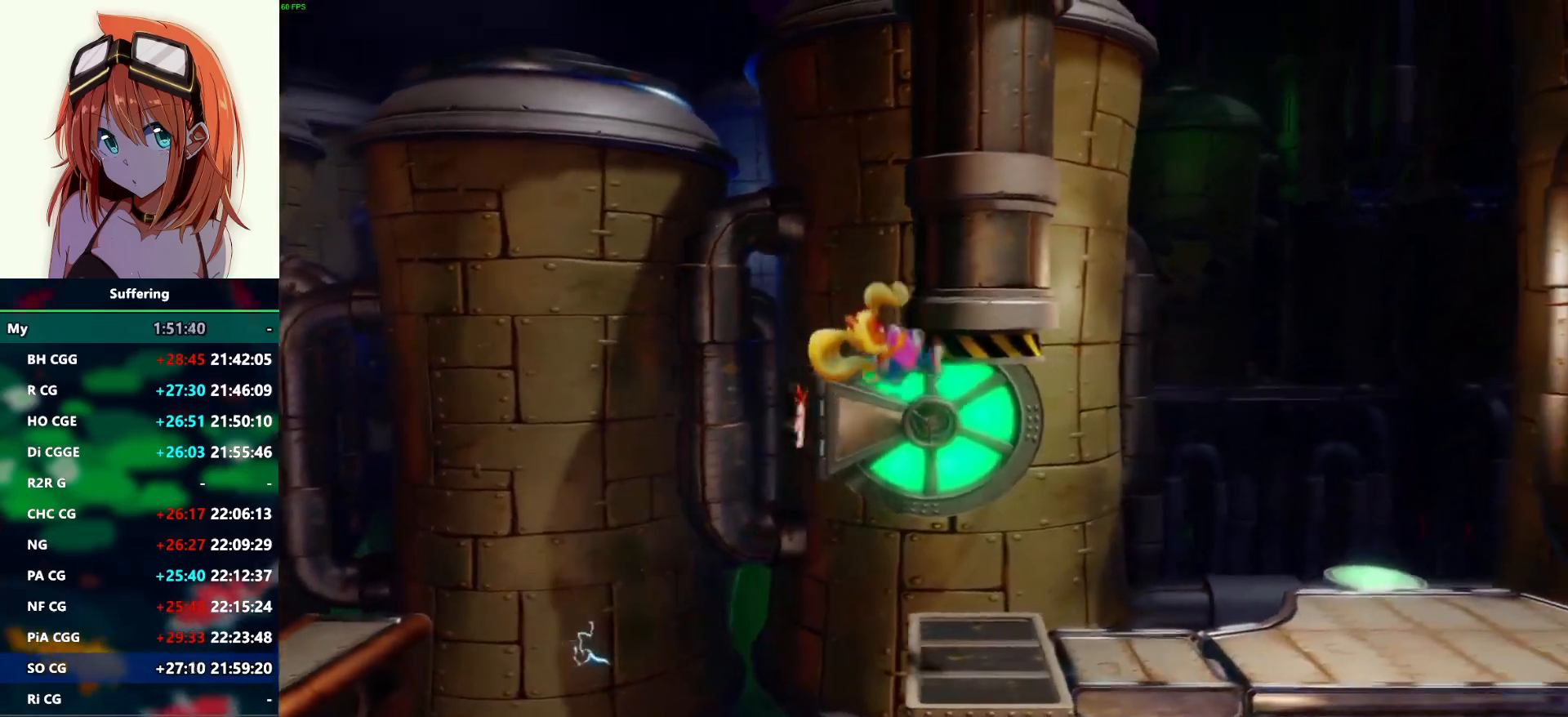
{"dt_ms": 500, "buttons": ["DPAD_RIGHT"], "left_stick": "center", "right_stick": "center", "events": [[283, "R1", "down"], [400, "R1", "up"]]}
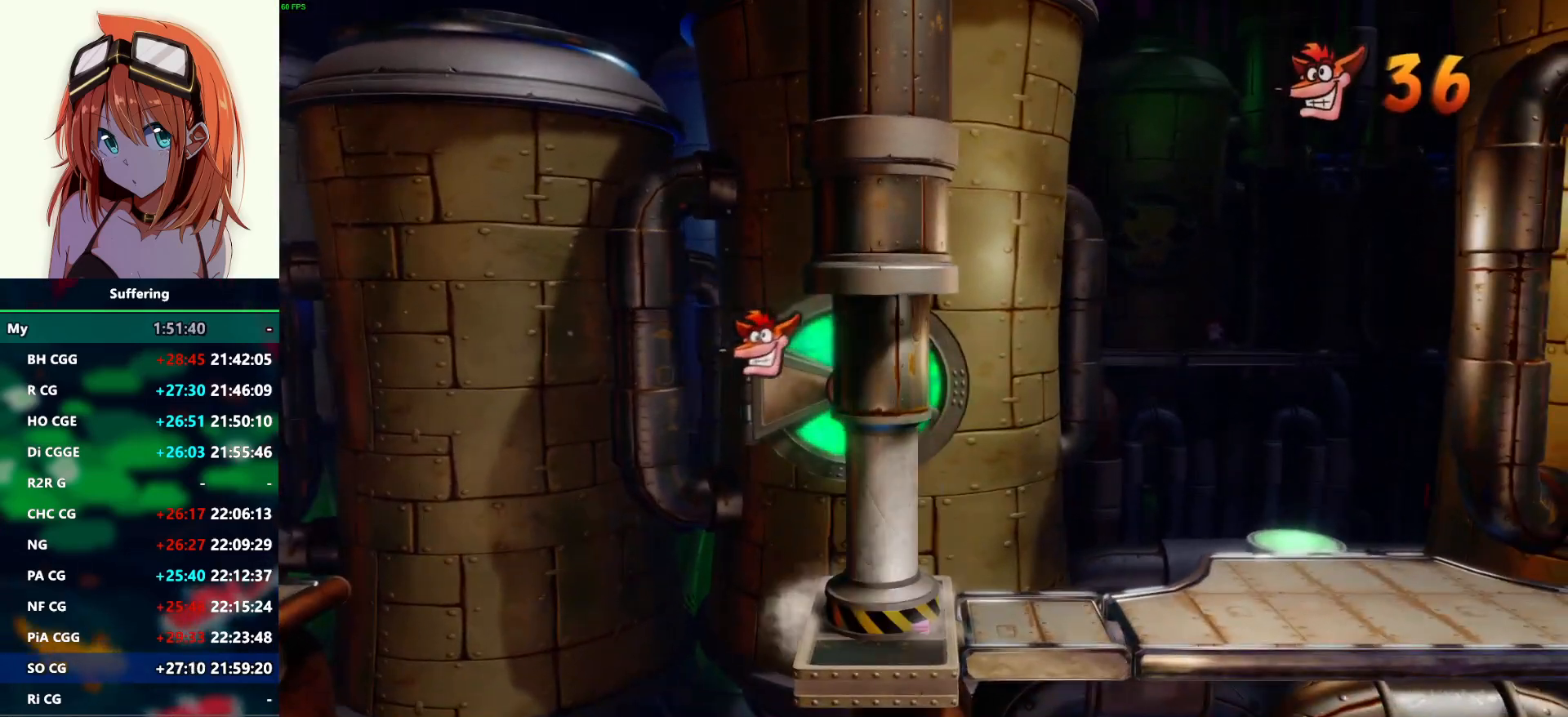
{"dt_ms": 500, "buttons": [], "left_stick": "center", "right_stick": "center", "events": [[483, "DPAD_RIGHT", "up"]]}
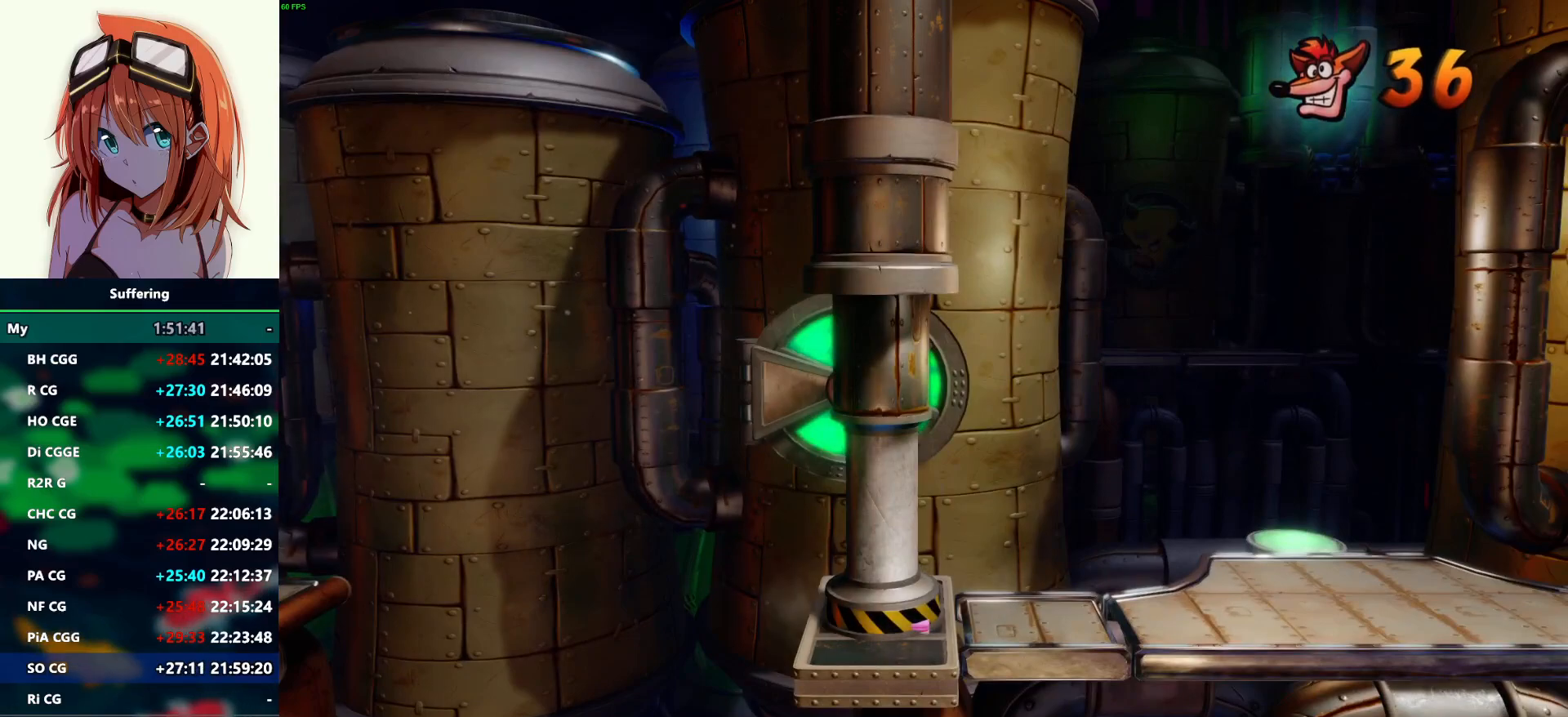
{"dt_ms": 500, "buttons": [], "left_stick": "center", "right_stick": "center", "events": []}
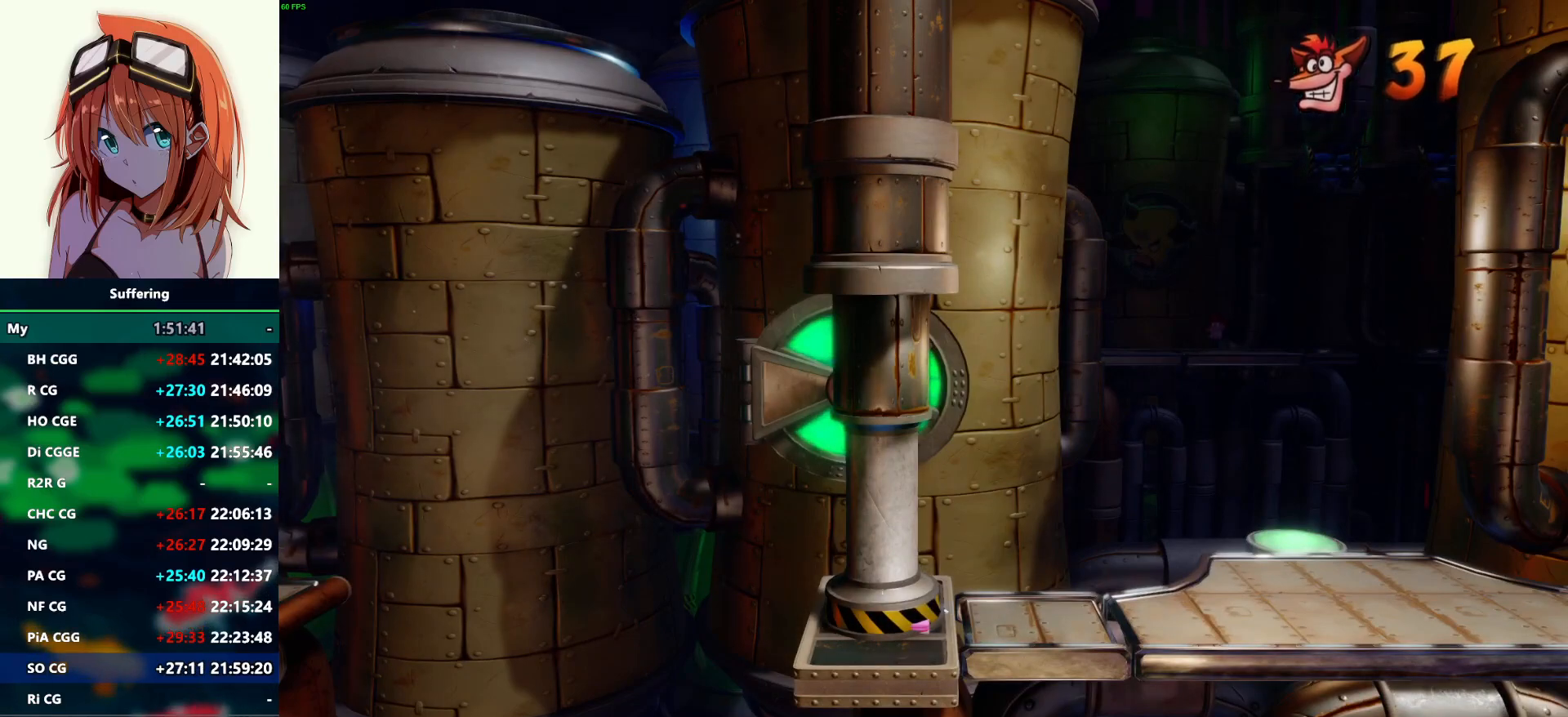
{"dt_ms": 500, "buttons": [], "left_stick": "center", "right_stick": "center", "events": []}
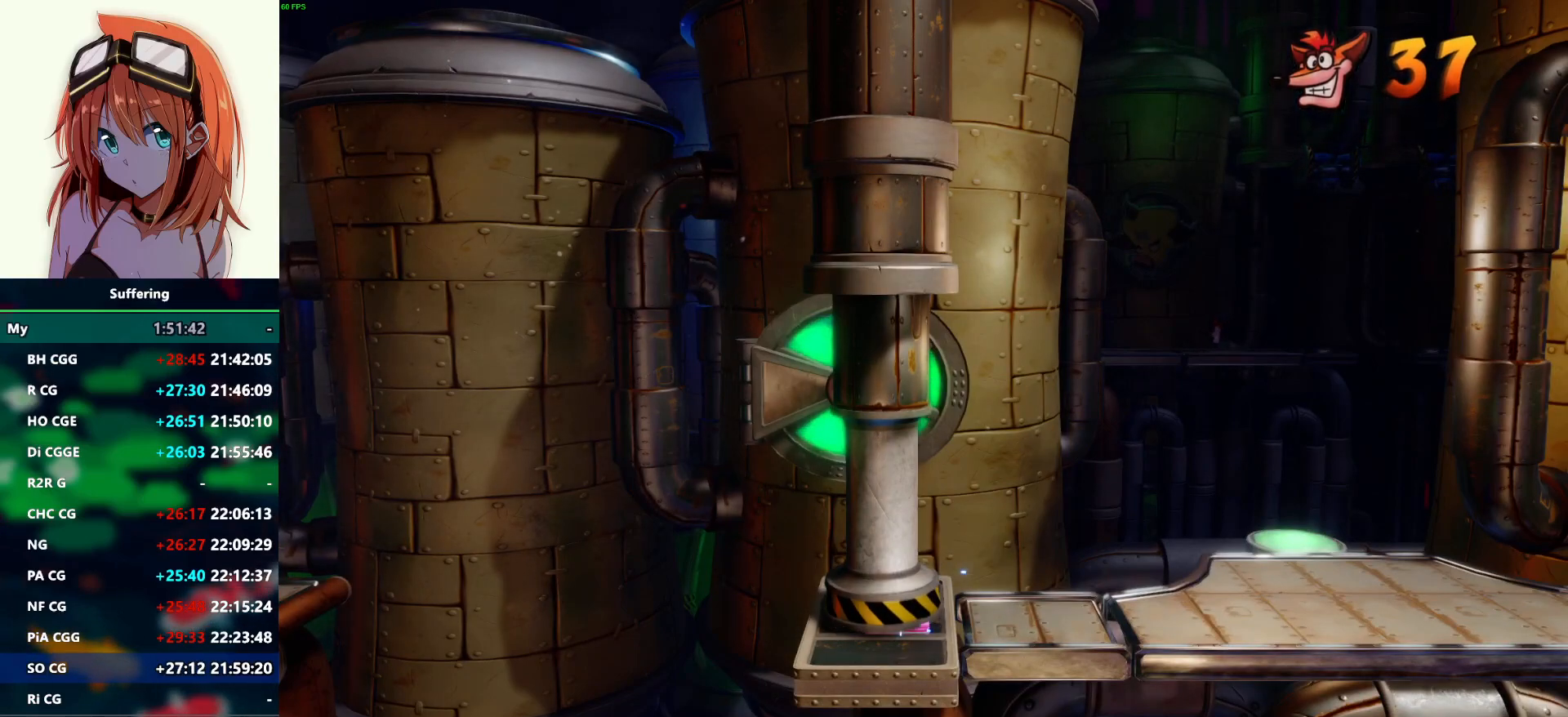
{"dt_ms": 500, "buttons": [], "left_stick": "center", "right_stick": "center", "events": []}
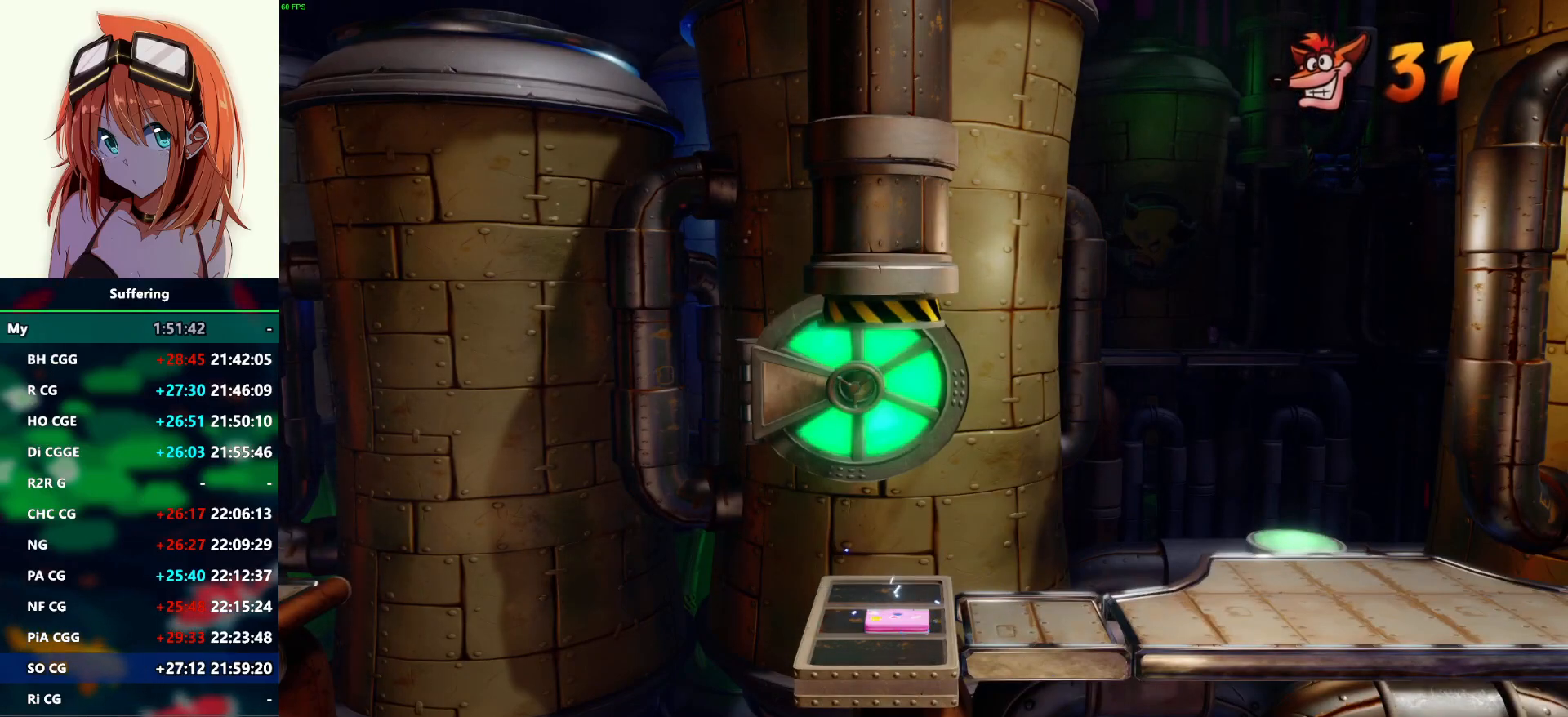
{"dt_ms": 500, "buttons": [], "left_stick": "center", "right_stick": "center", "events": [[300, "TRIANGLE", "down"], [383, "TRIANGLE", "up"]]}
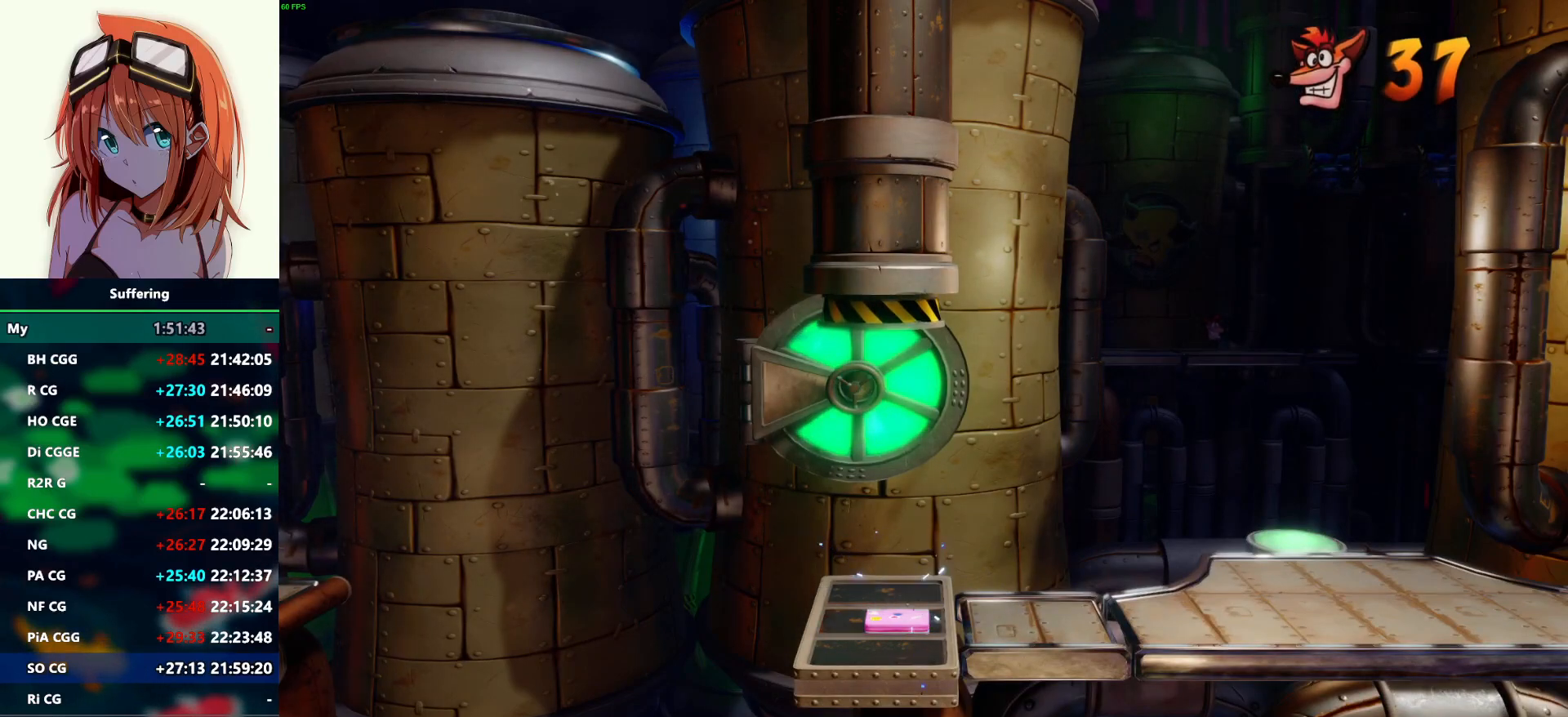
{"dt_ms": 500, "buttons": [], "left_stick": "center", "right_stick": "center", "events": []}
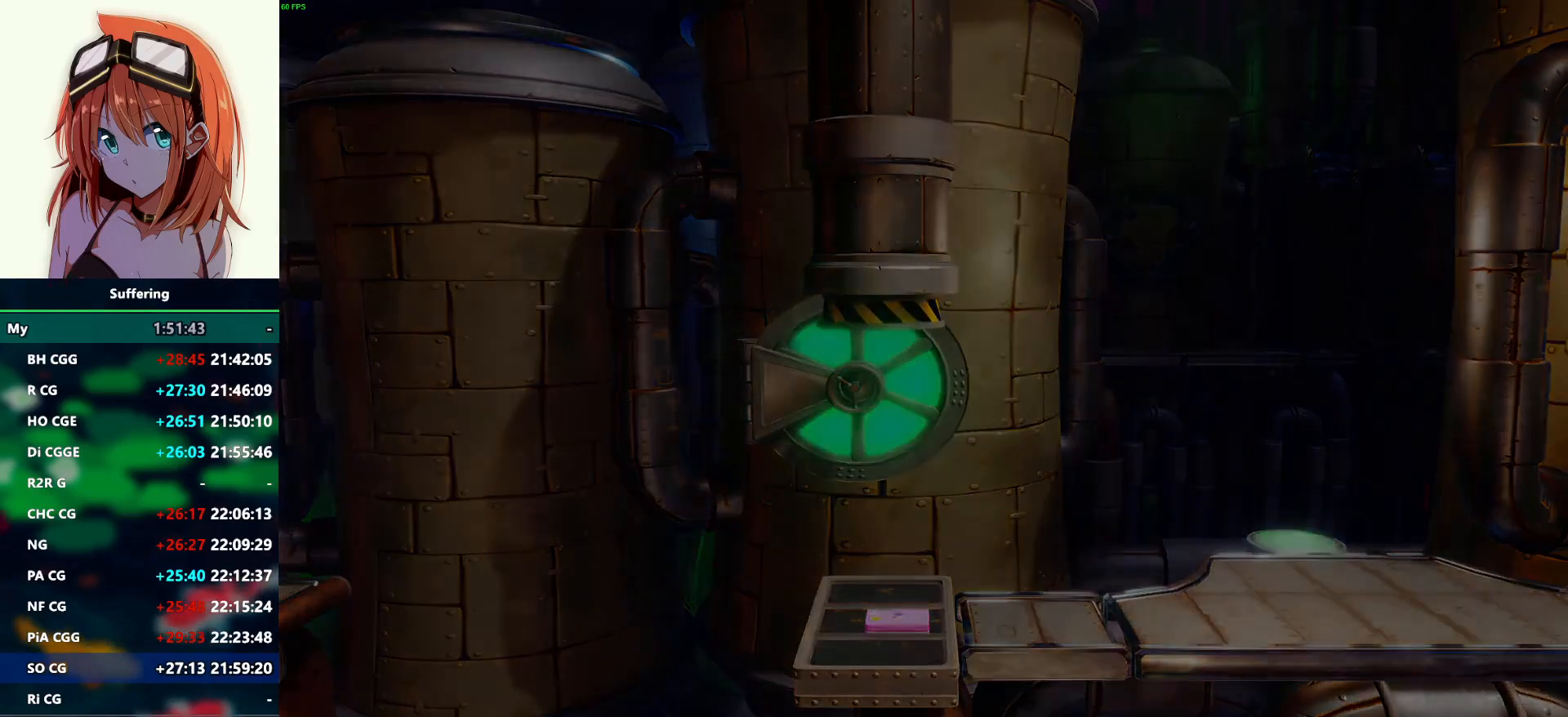
{"dt_ms": 500, "buttons": [], "left_stick": "center", "right_stick": "center", "events": []}
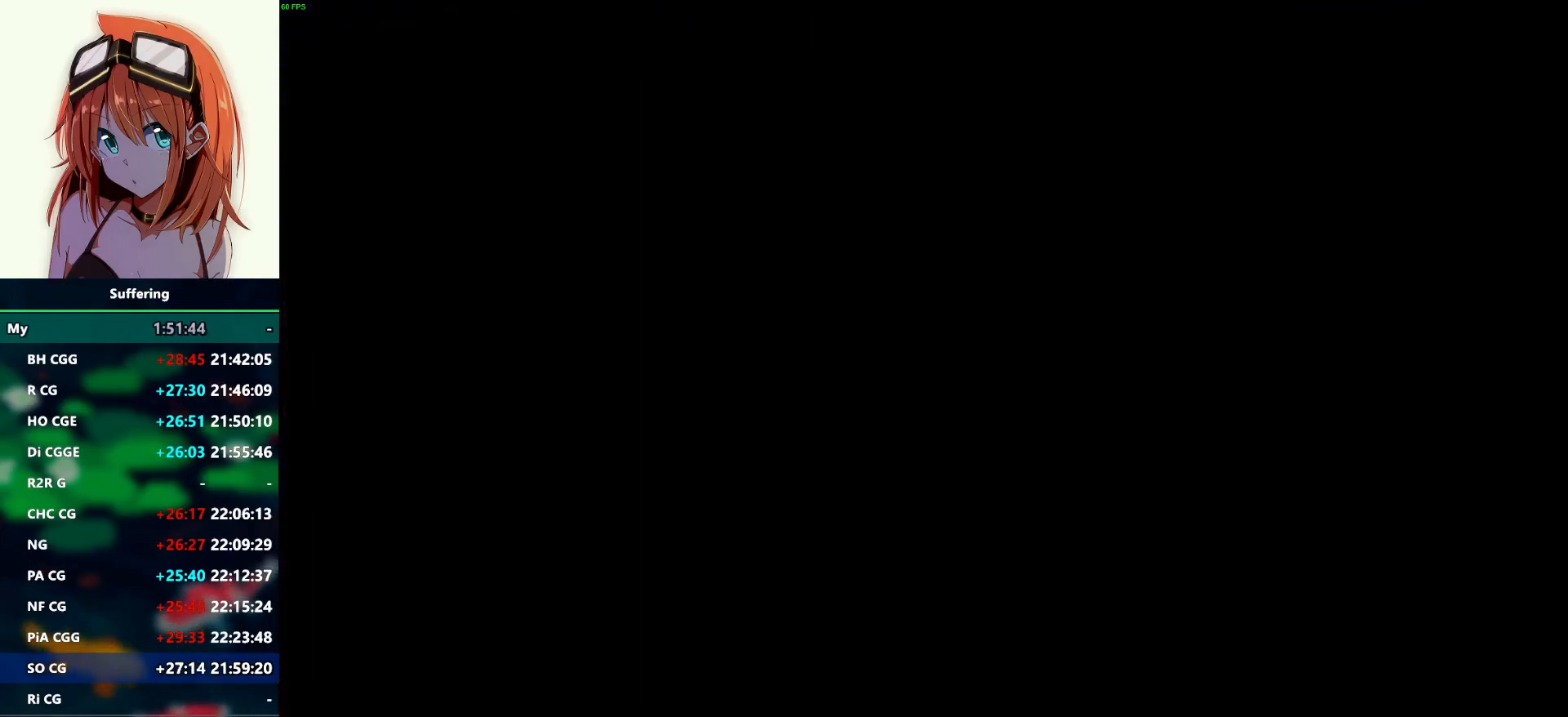
{"dt_ms": 500, "buttons": [], "left_stick": "center", "right_stick": "center", "events": []}
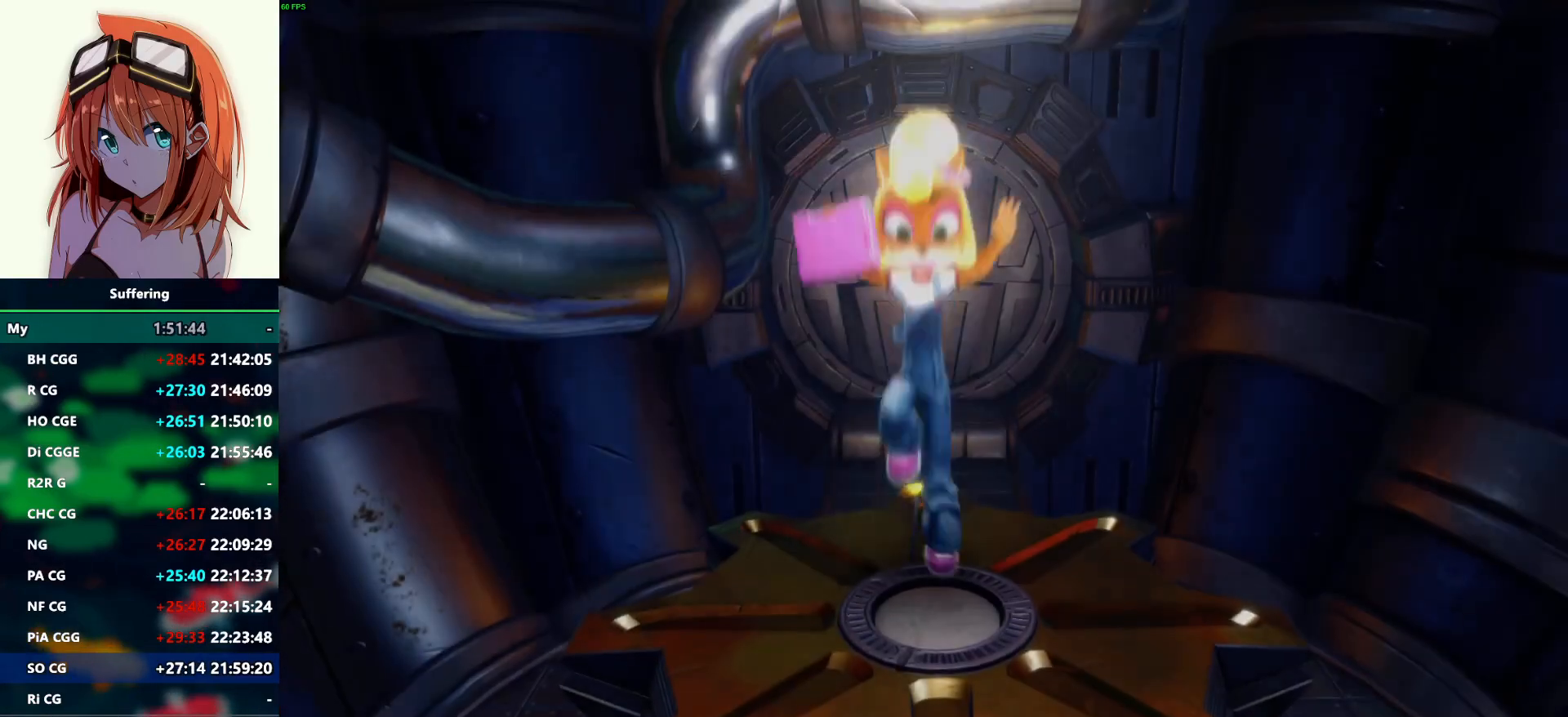
{"dt_ms": 500, "buttons": ["DPAD_UP"], "left_stick": "center", "right_stick": "center", "events": [[300, "DPAD_UP", "down"]]}
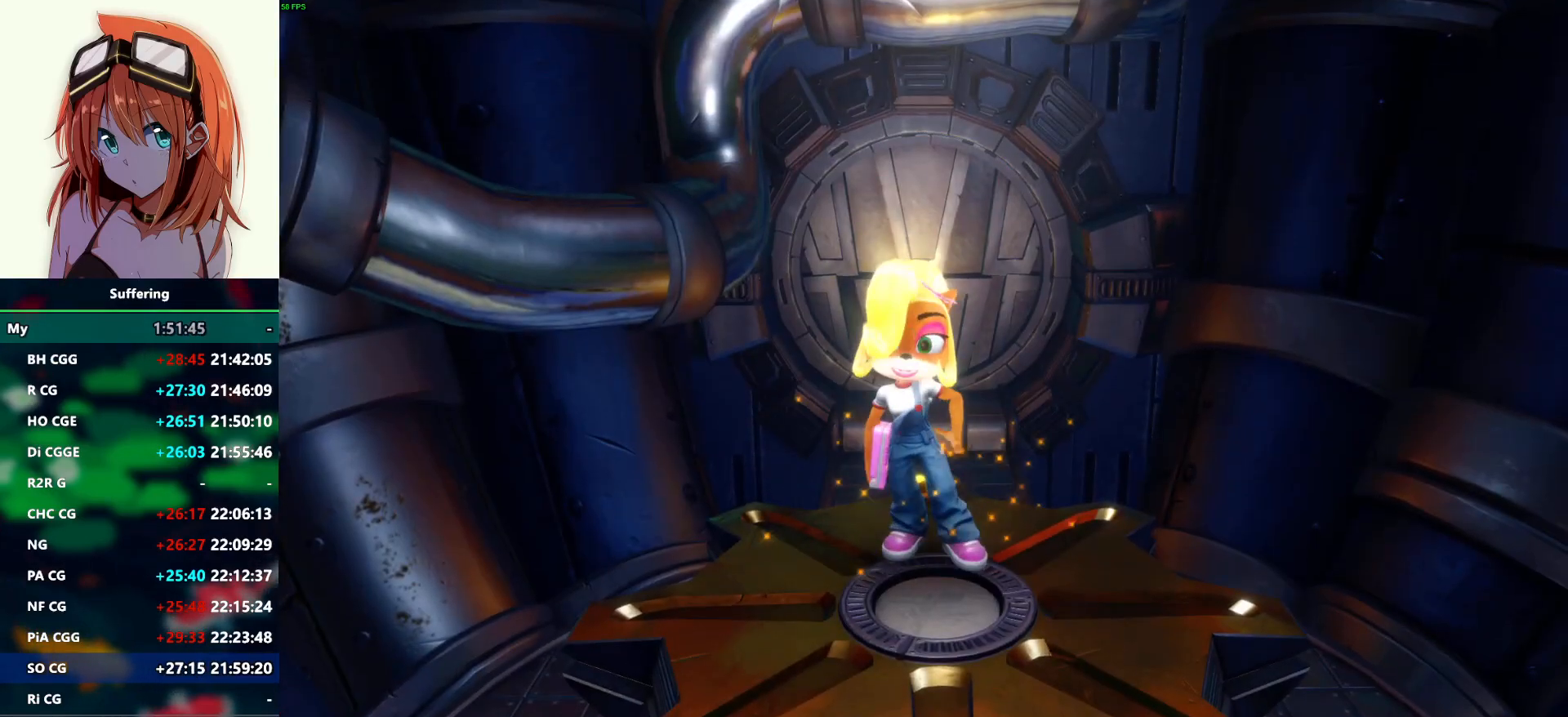
{"dt_ms": 500, "buttons": ["DPAD_UP"], "left_stick": "center", "right_stick": "center", "events": []}